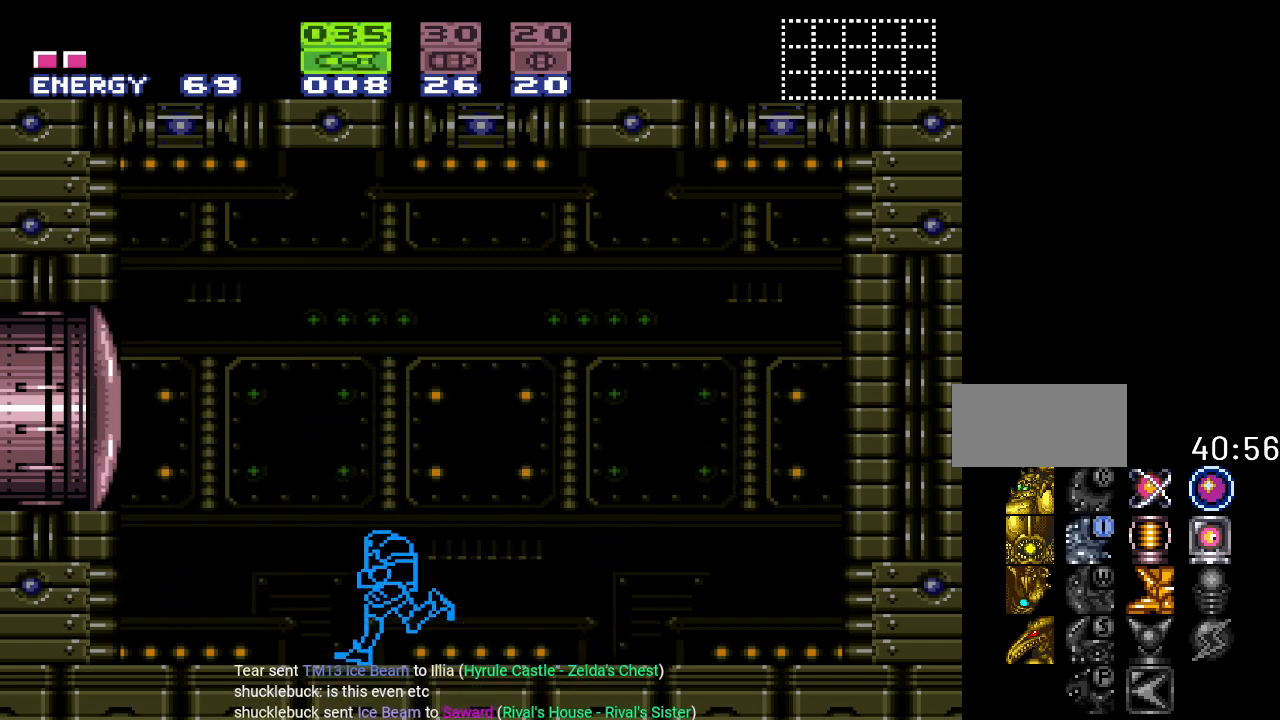
Gameplay with a controller (Nintendo layout); each line is a JSON object with the inputs held at the frame after it. "events" lists button and stick changes between this image and that frame as [ms after this image, input, new state], when the widget could be followed in between. Not read: L3 R3.
{"buttons": [], "events": [[350, "DPAD_LEFT", "up"]]}
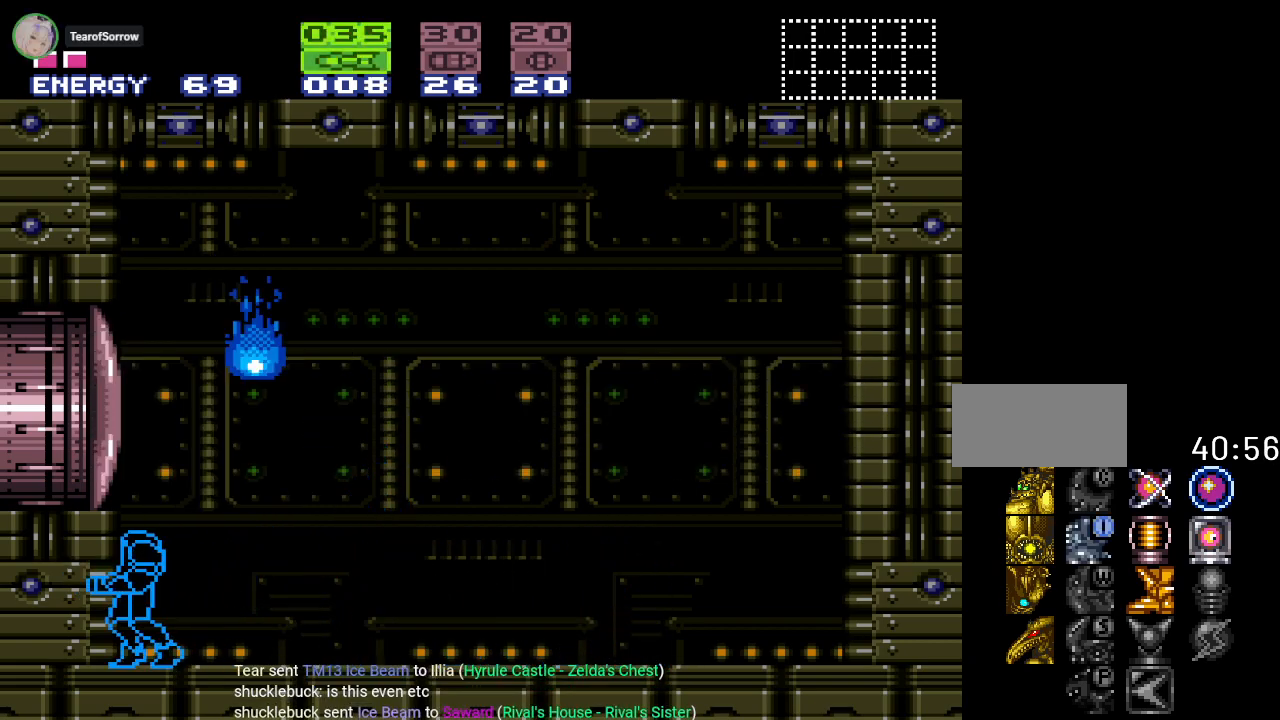
{"buttons": [], "events": [[250, "DPAD_RIGHT", "down"], [467, "DPAD_RIGHT", "up"]]}
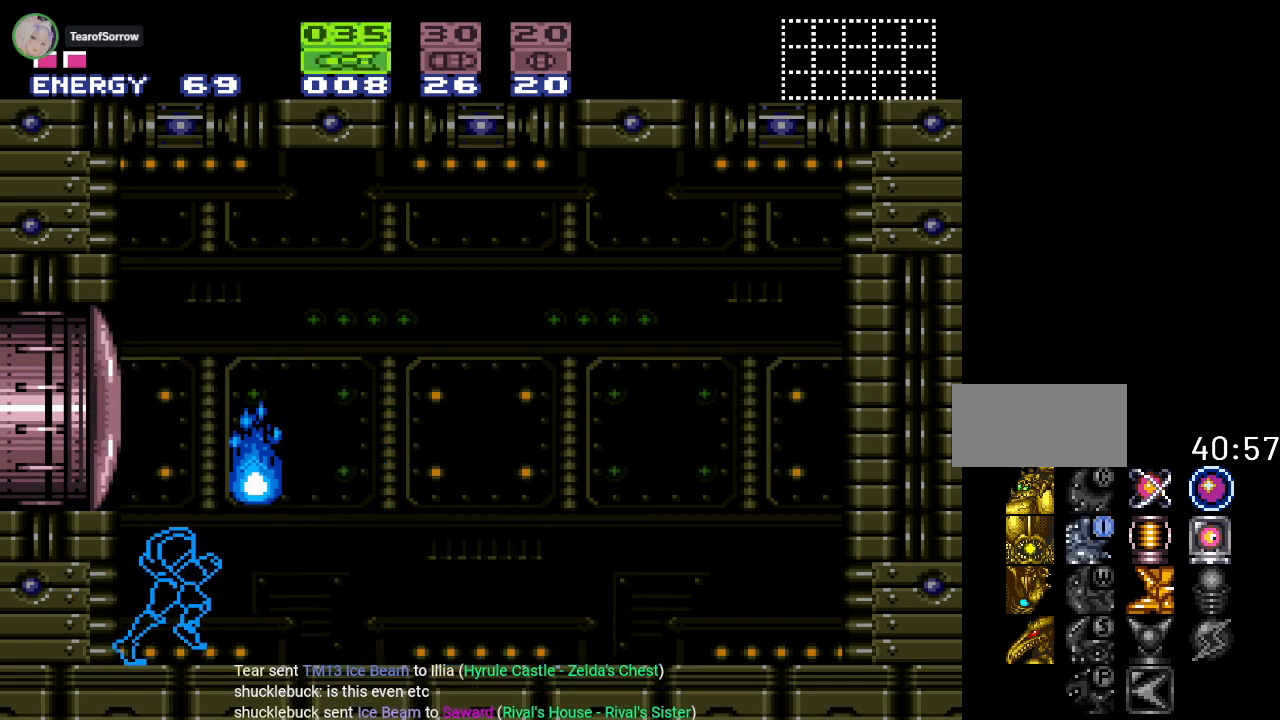
{"buttons": [], "events": [[67, "X", "down"], [200, "X", "up"], [317, "A", "down"], [451, "A", "up"]]}
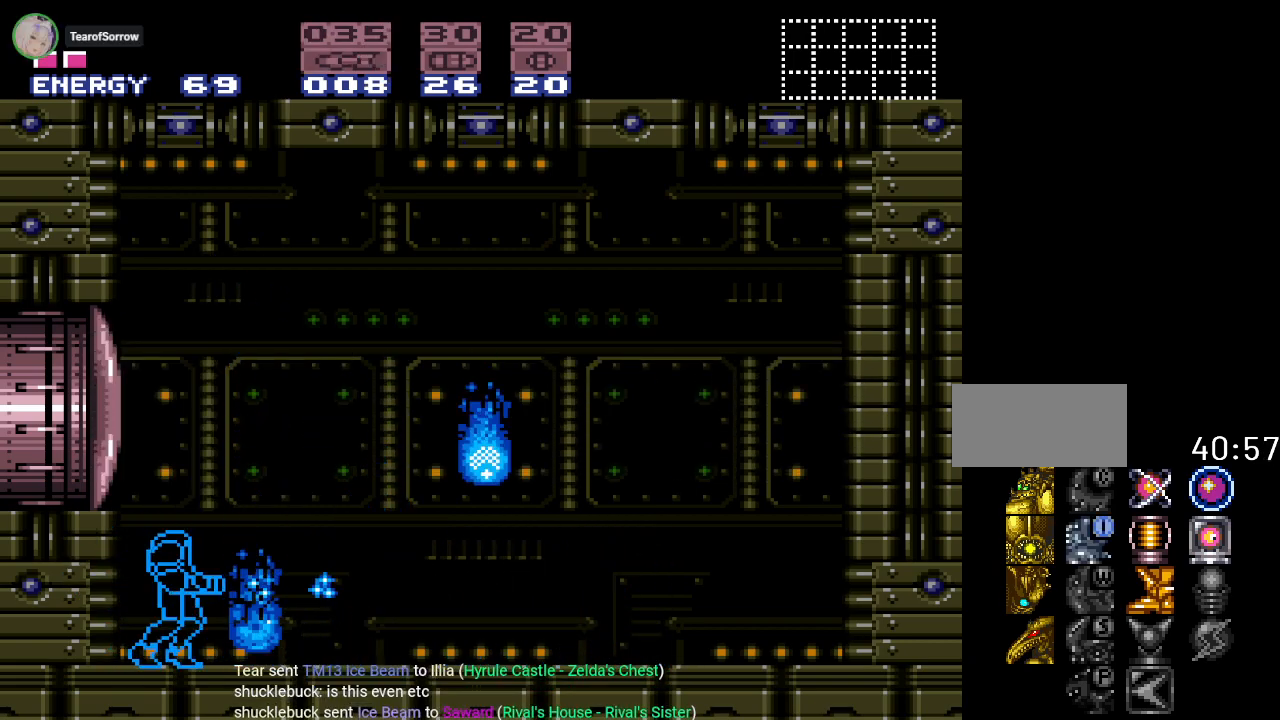
{"buttons": ["A"], "events": [[100, "R1", "down"], [150, "A", "down"], [317, "A", "up"], [317, "R1", "up"], [467, "A", "down"]]}
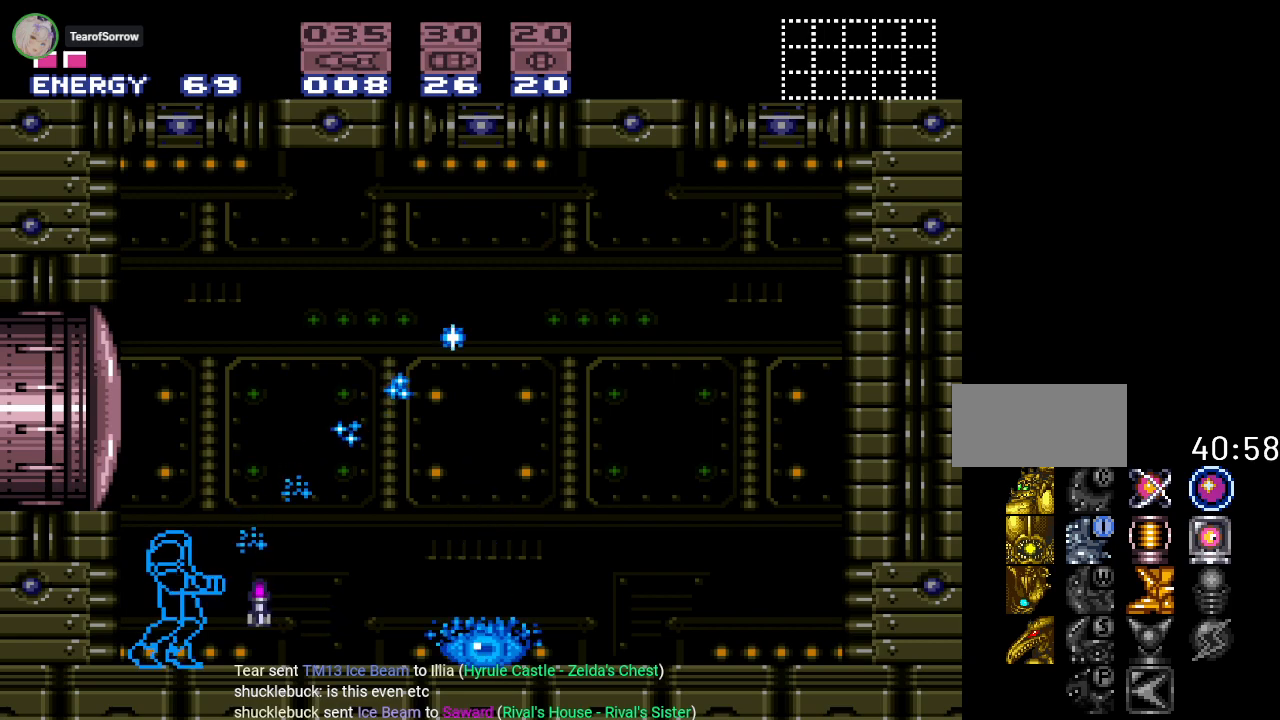
{"buttons": ["DPAD_RIGHT"], "events": [[100, "A", "up"], [250, "A", "down"], [350, "DPAD_RIGHT", "down"], [384, "A", "up"]]}
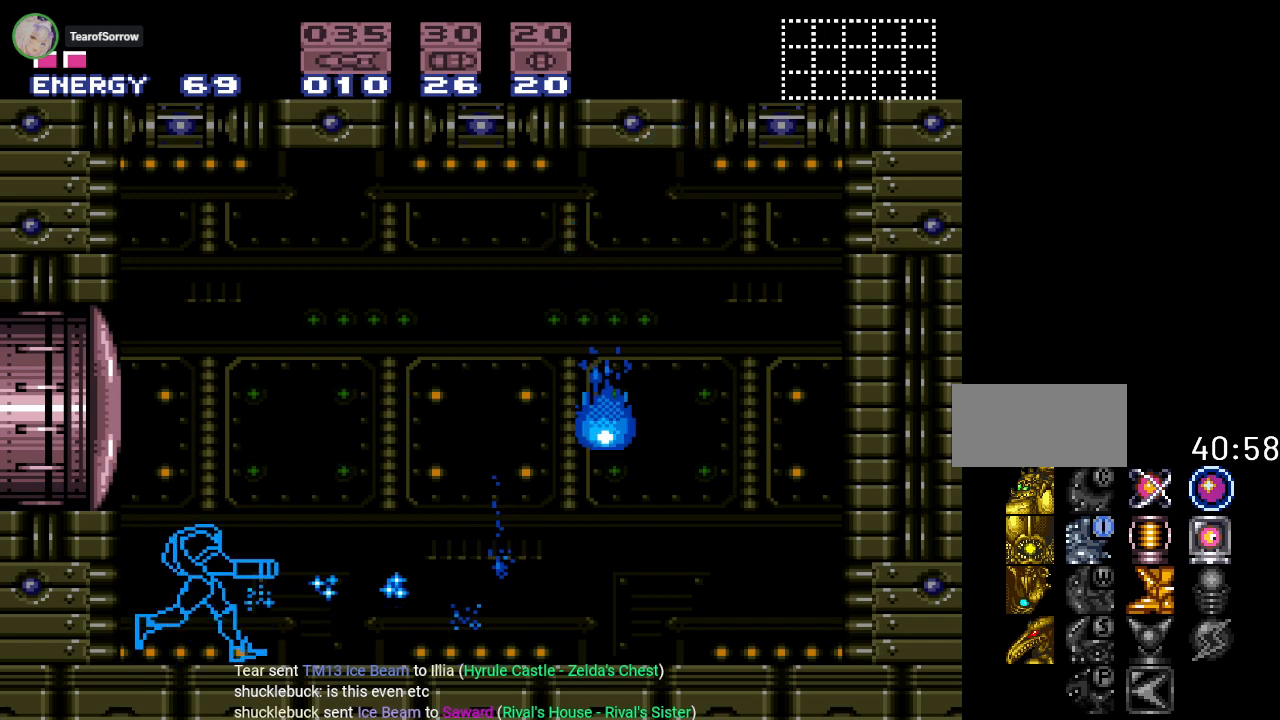
{"buttons": [], "events": [[66, "DPAD_RIGHT", "up"], [216, "B", "down"], [317, "A", "down"], [350, "B", "up"], [467, "A", "up"]]}
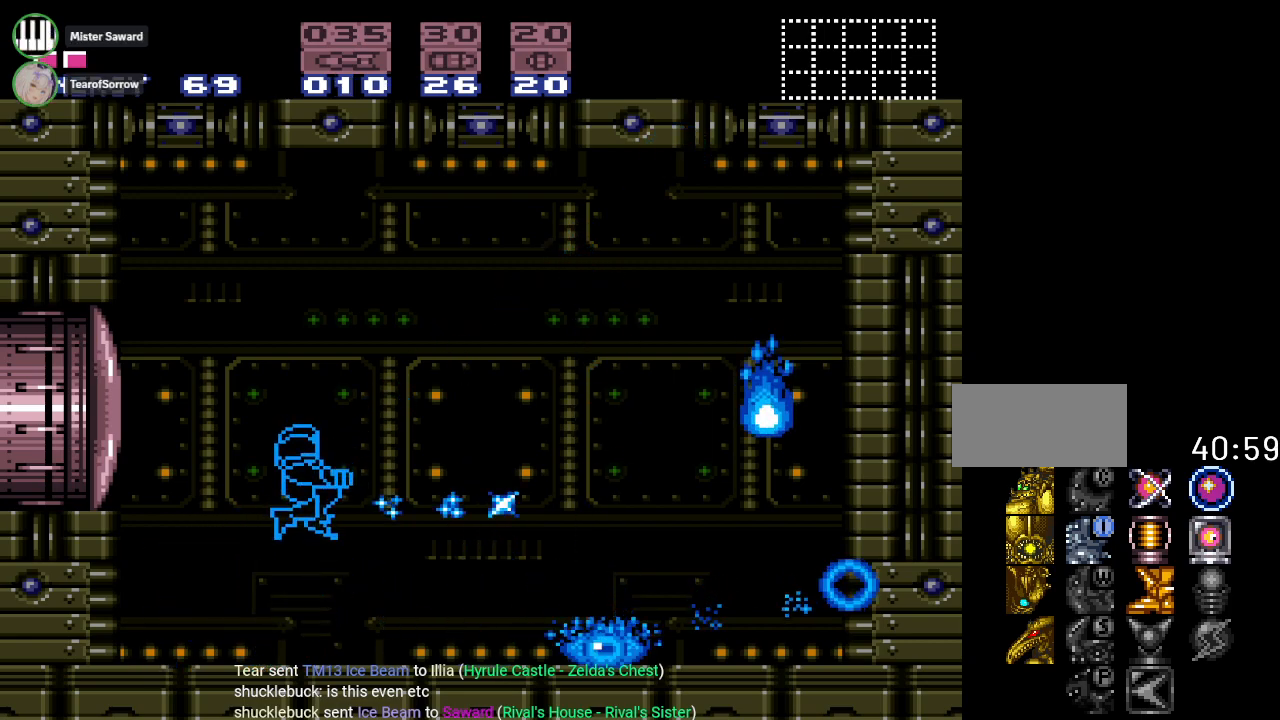
{"buttons": ["B"], "events": [[117, "A", "down"], [117, "DPAD_RIGHT", "down"], [250, "A", "up"], [250, "DPAD_RIGHT", "up"], [317, "A", "down"], [467, "A", "up"], [467, "B", "down"]]}
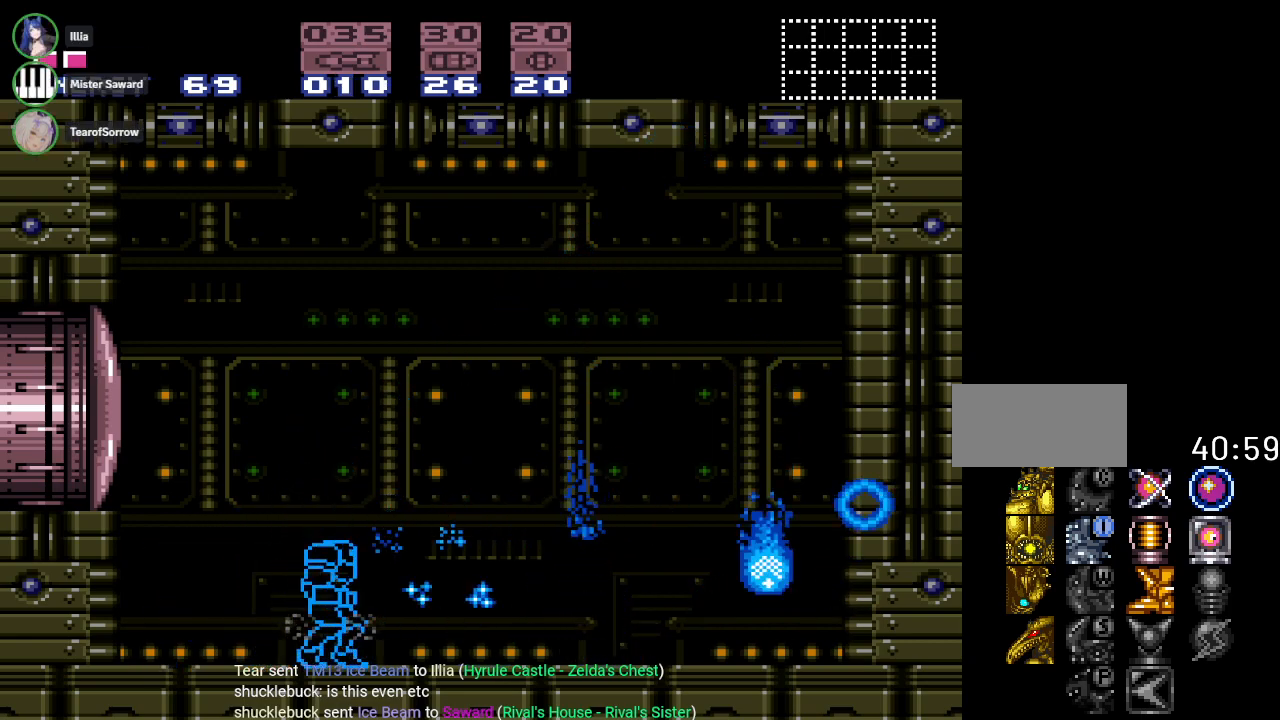
{"buttons": [], "events": [[133, "A", "down"], [166, "B", "up"], [283, "A", "up"], [367, "A", "down"], [500, "A", "up"]]}
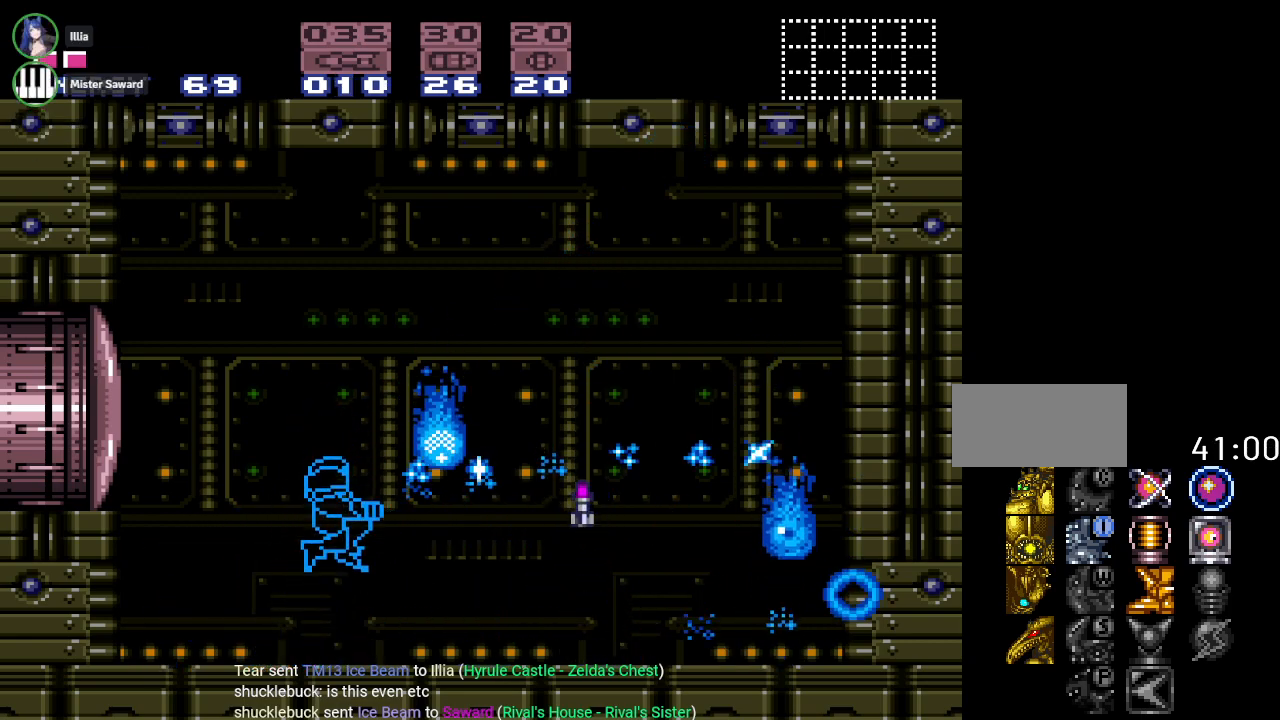
{"buttons": [], "events": [[67, "A", "down"], [217, "A", "up"], [350, "A", "down"], [467, "A", "up"]]}
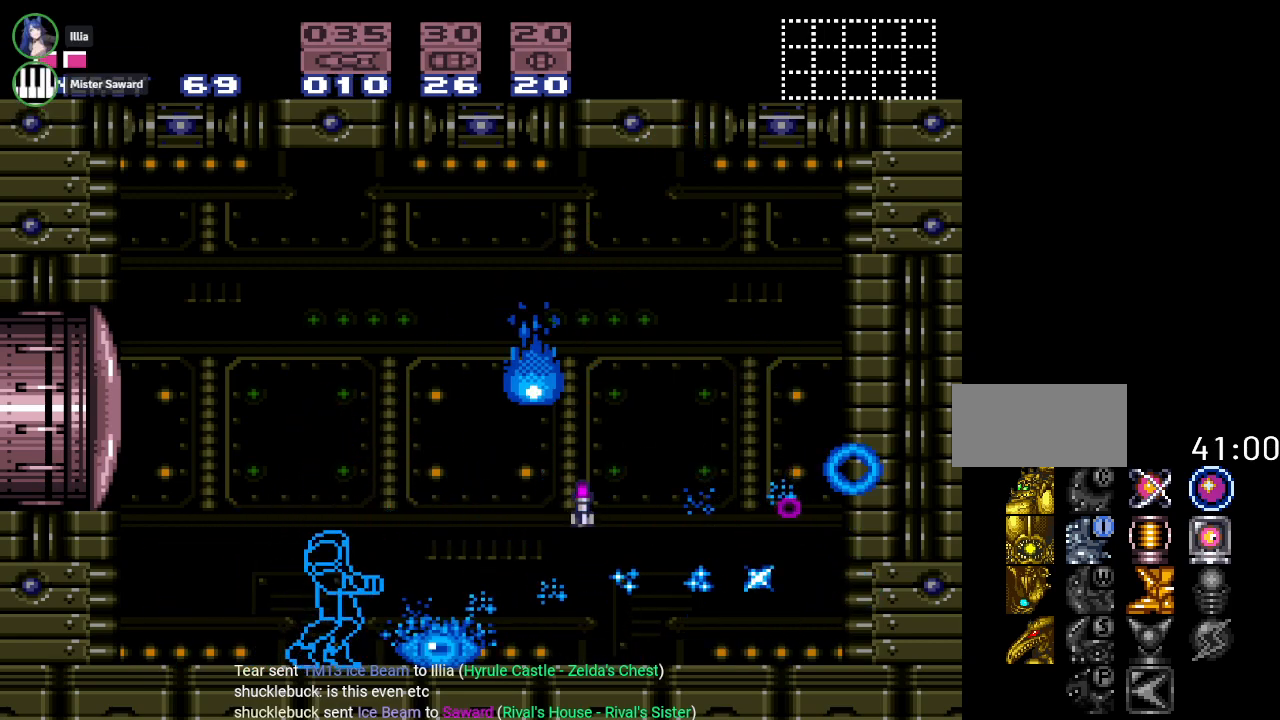
{"buttons": ["DPAD_RIGHT"], "events": [[100, "A", "down"], [150, "DPAD_RIGHT", "down"], [267, "A", "up"]]}
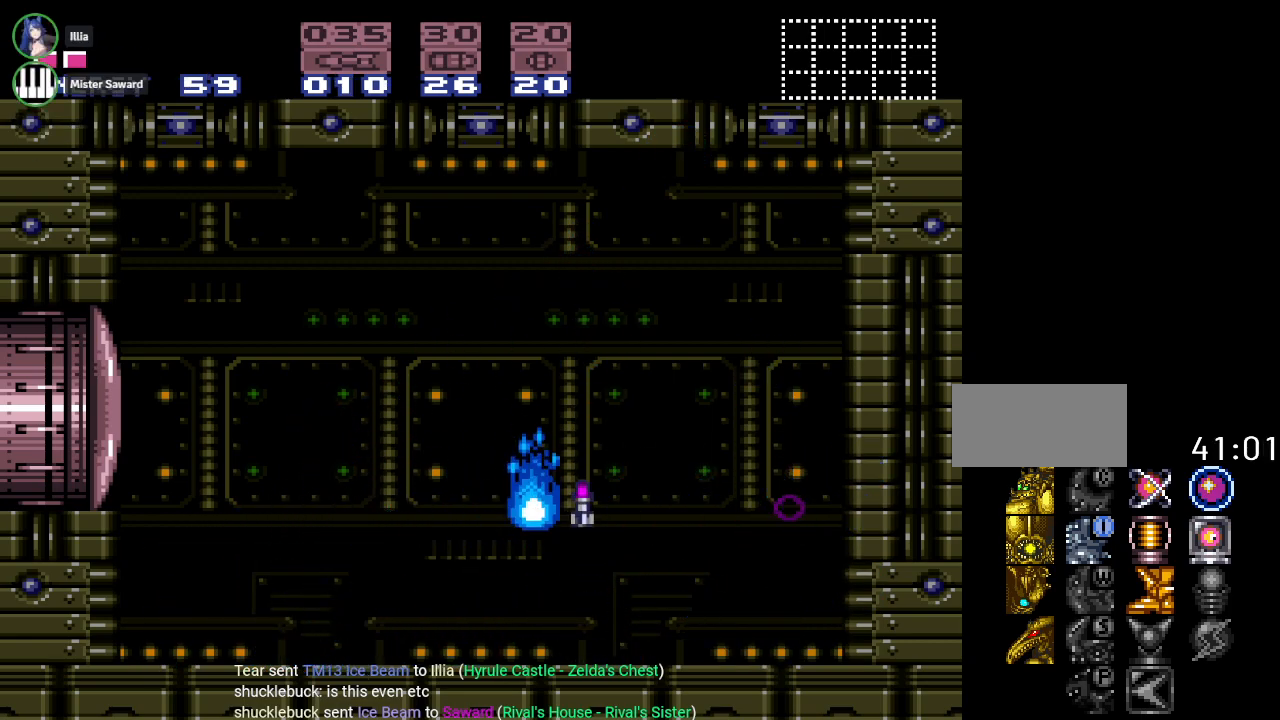
{"buttons": ["DPAD_RIGHT"], "events": []}
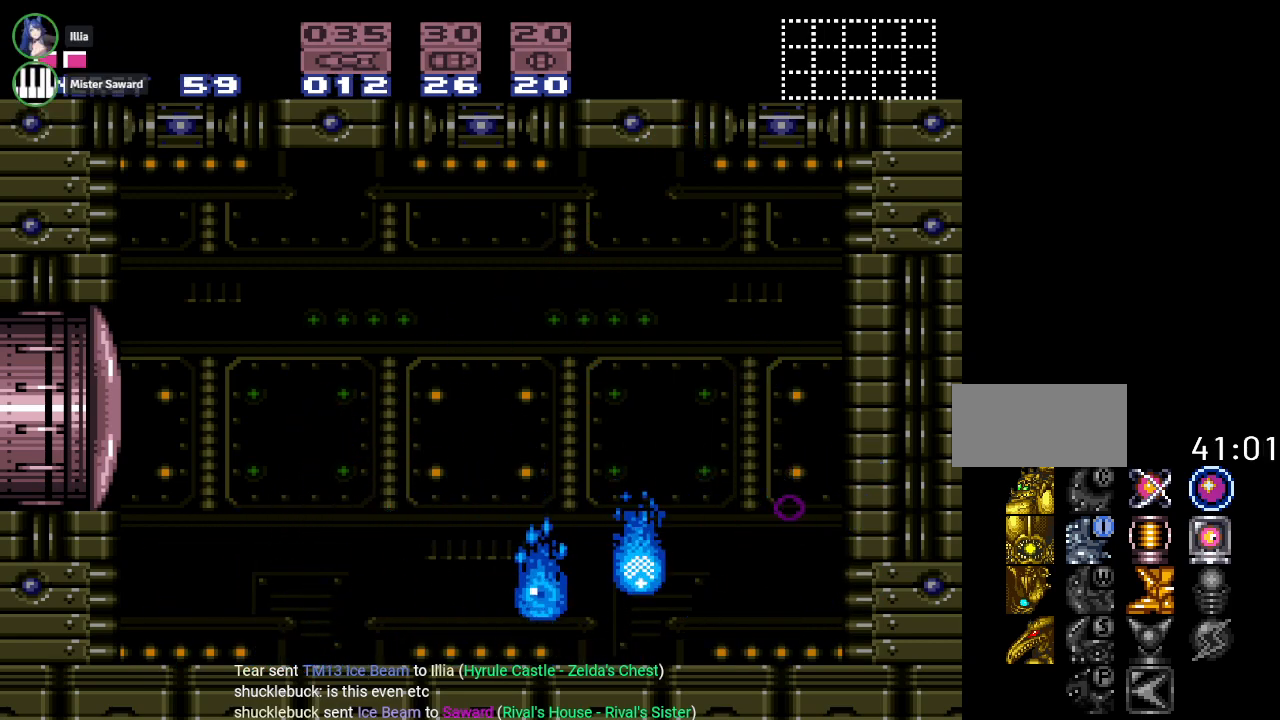
{"buttons": ["DPAD_LEFT"], "events": [[317, "DPAD_RIGHT", "up"], [400, "DPAD_LEFT", "down"]]}
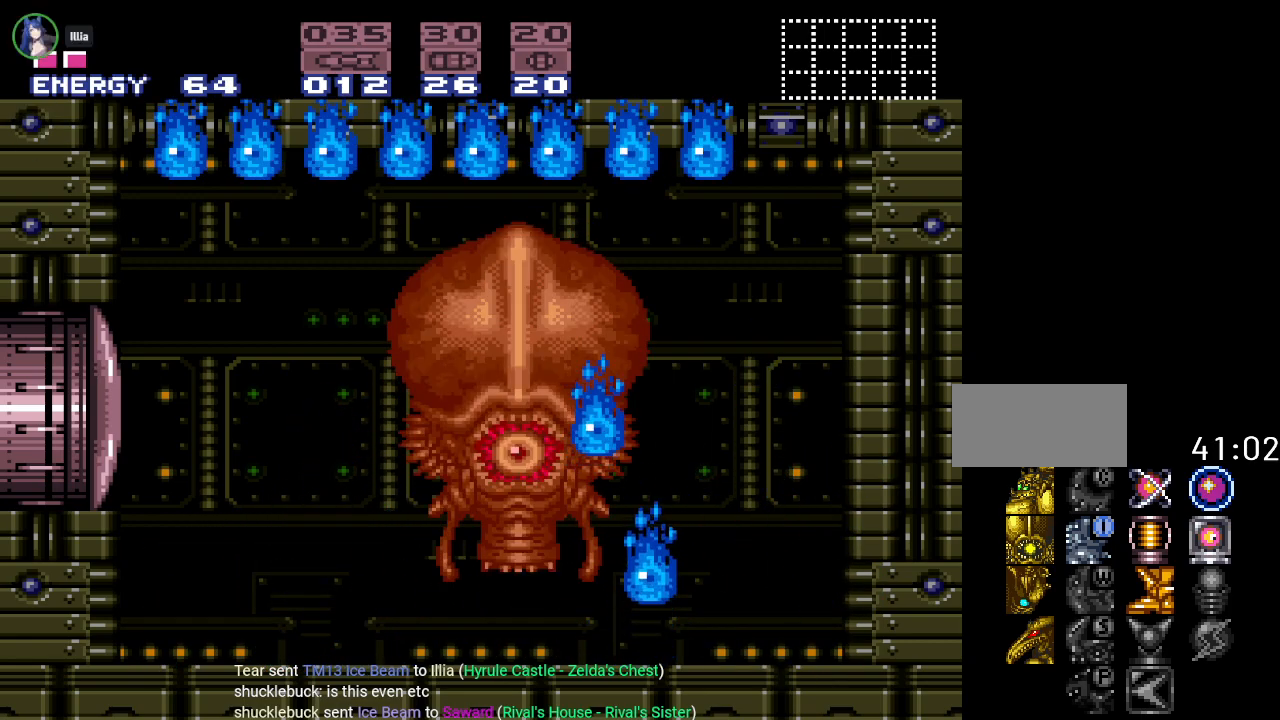
{"buttons": ["R1"], "events": [[33, "DPAD_LEFT", "up"], [33, "R1", "down"], [67, "A", "down"], [250, "A", "up"], [284, "R1", "up"], [334, "SELECT", "down"], [400, "SELECT", "up"], [501, "R1", "down"]]}
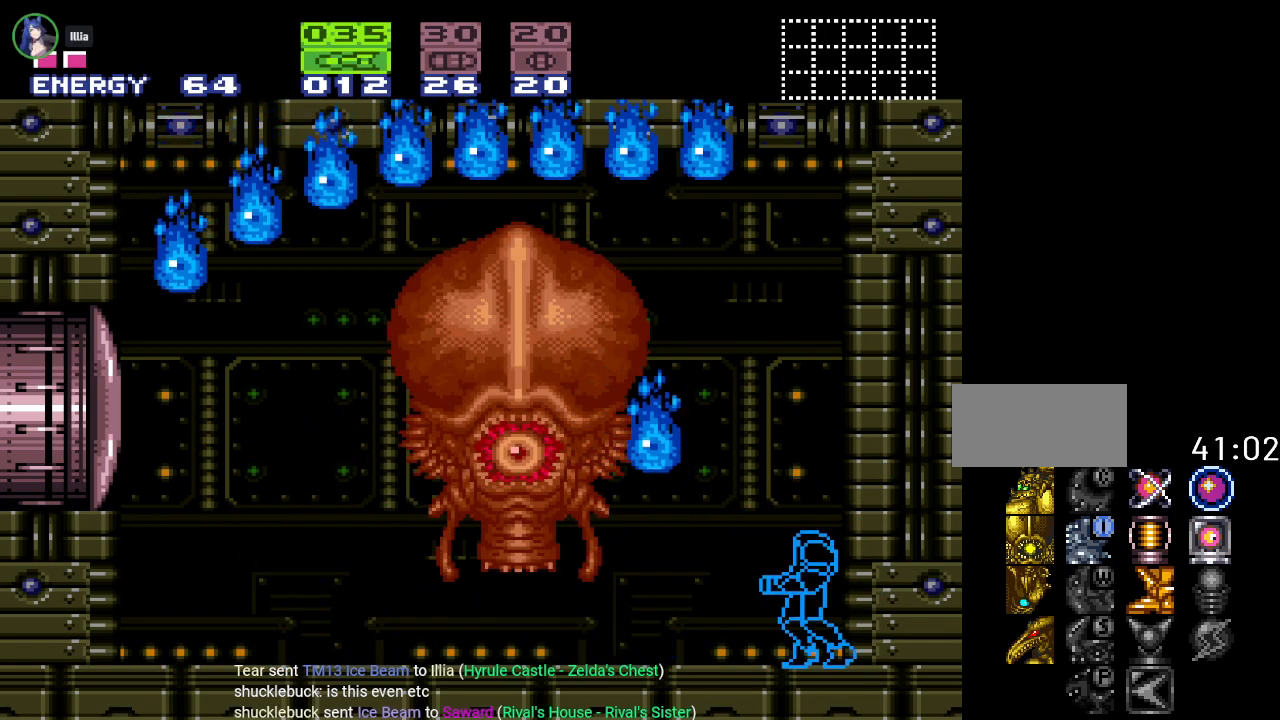
{"buttons": ["A", "R1"], "events": [[66, "DPAD_LEFT", "down"], [100, "A", "down"], [216, "A", "up"], [283, "A", "down"], [400, "A", "up"], [433, "DPAD_LEFT", "up"], [467, "A", "down"]]}
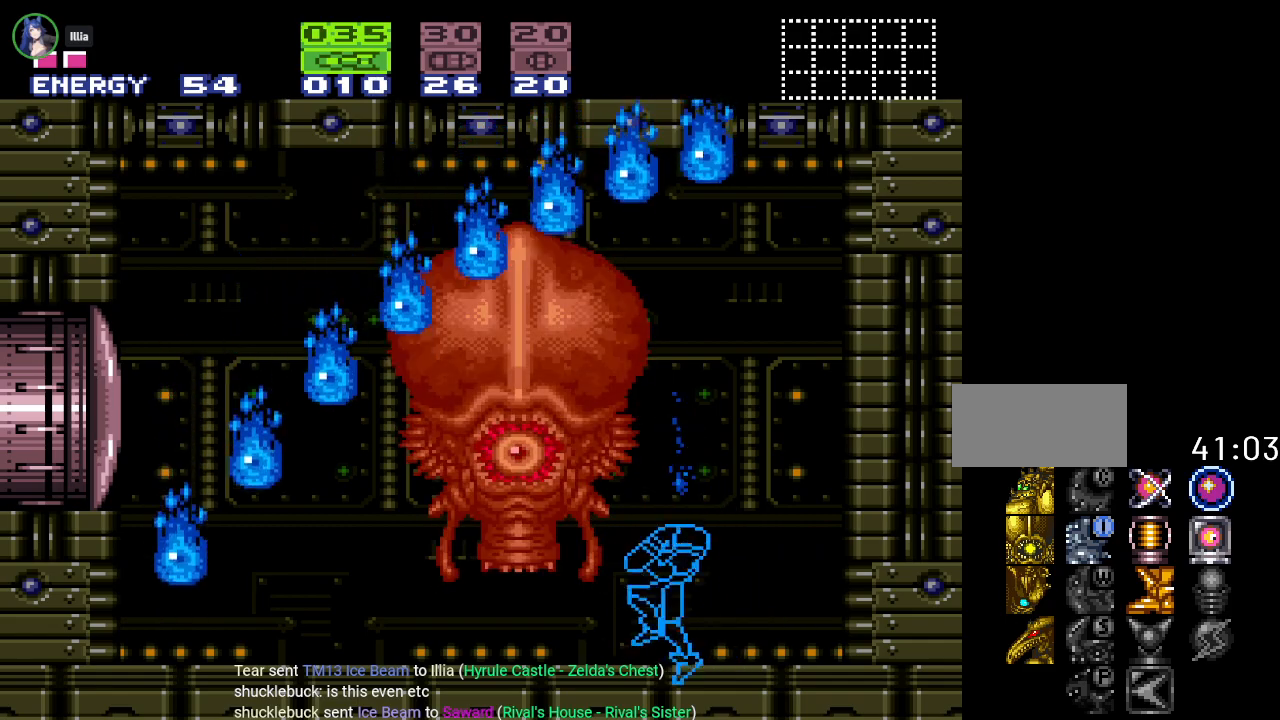
{"buttons": ["R1"], "events": [[84, "A", "up"], [184, "A", "down"], [284, "A", "up"], [350, "A", "down"], [467, "A", "up"]]}
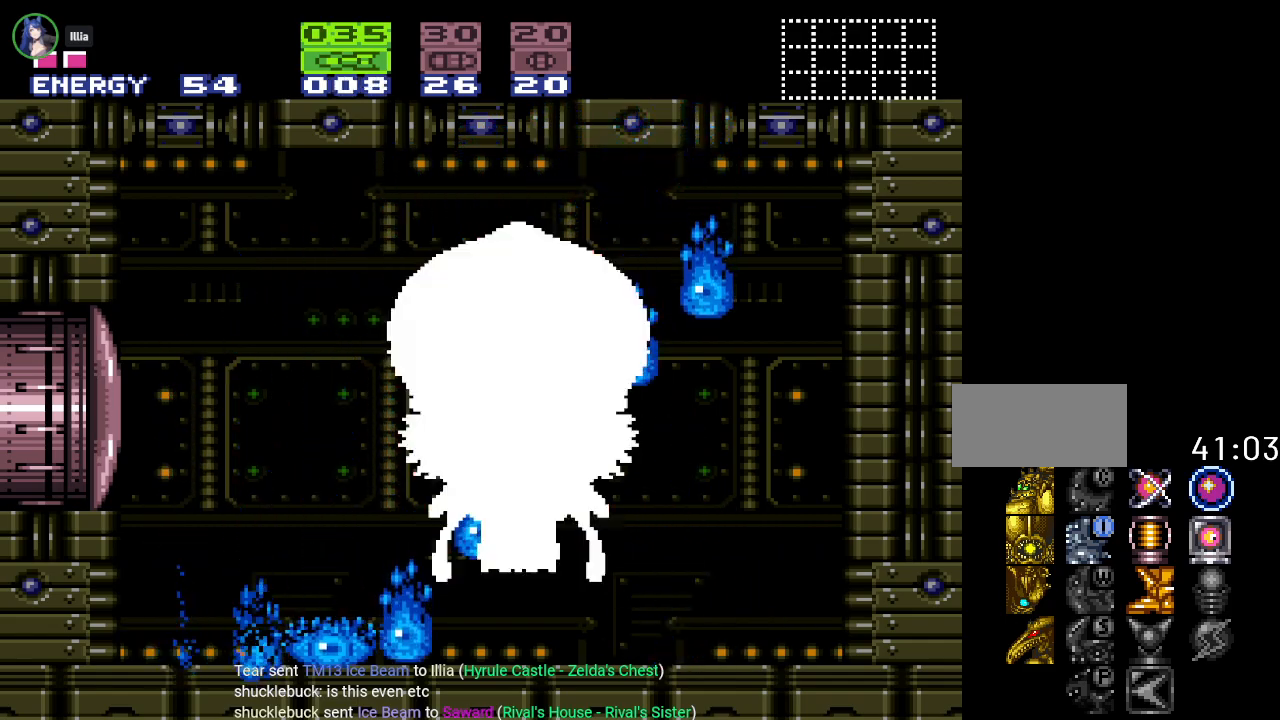
{"buttons": ["DPAD_RIGHT"], "events": [[33, "A", "down"], [150, "A", "up"], [216, "A", "down"], [317, "A", "up"], [317, "DPAD_RIGHT", "down"], [350, "R1", "up"]]}
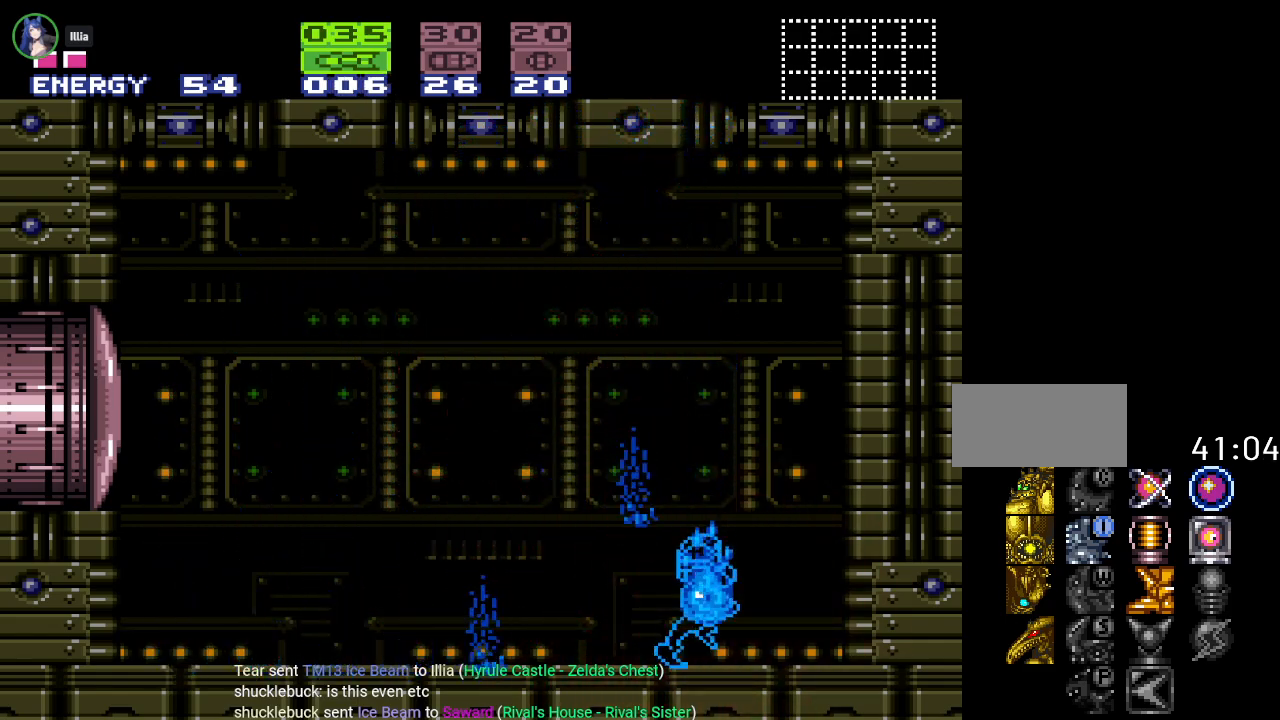
{"buttons": [], "events": [[267, "DPAD_RIGHT", "up"]]}
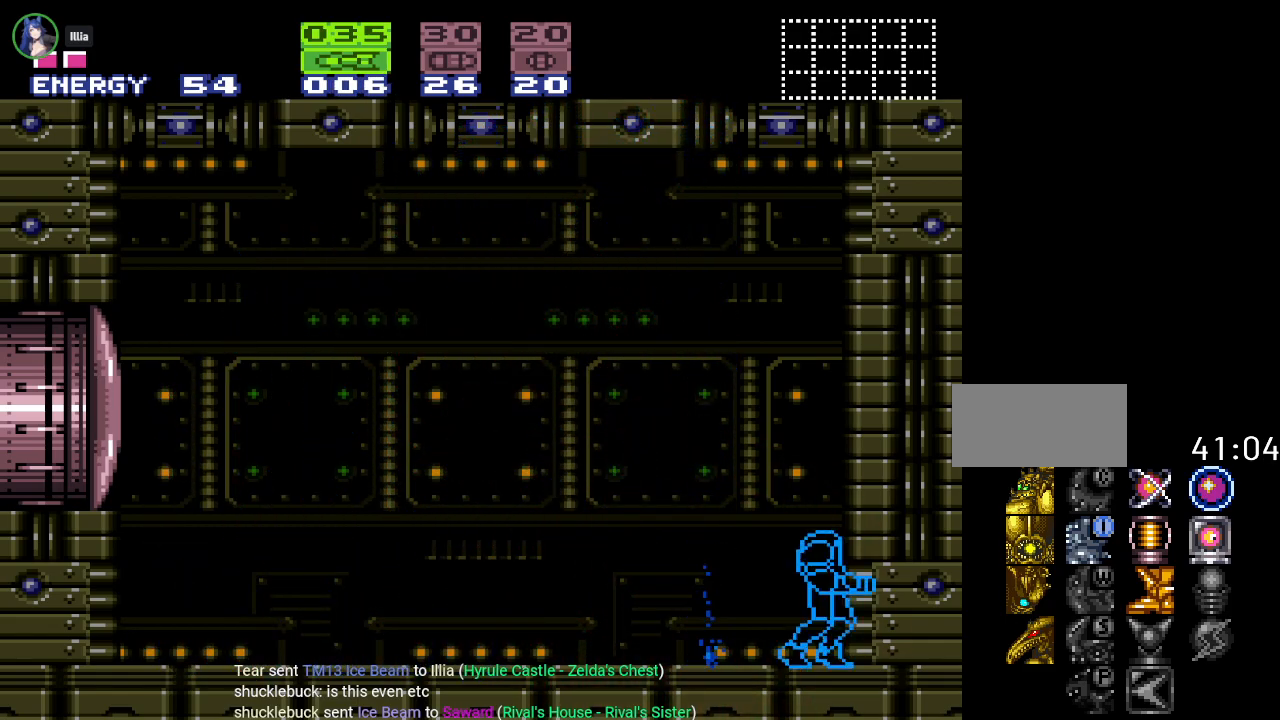
{"buttons": ["Y", "DPAD_LEFT"], "events": [[100, "X", "down"], [233, "X", "up"], [300, "DPAD_LEFT", "down"], [350, "Y", "down"]]}
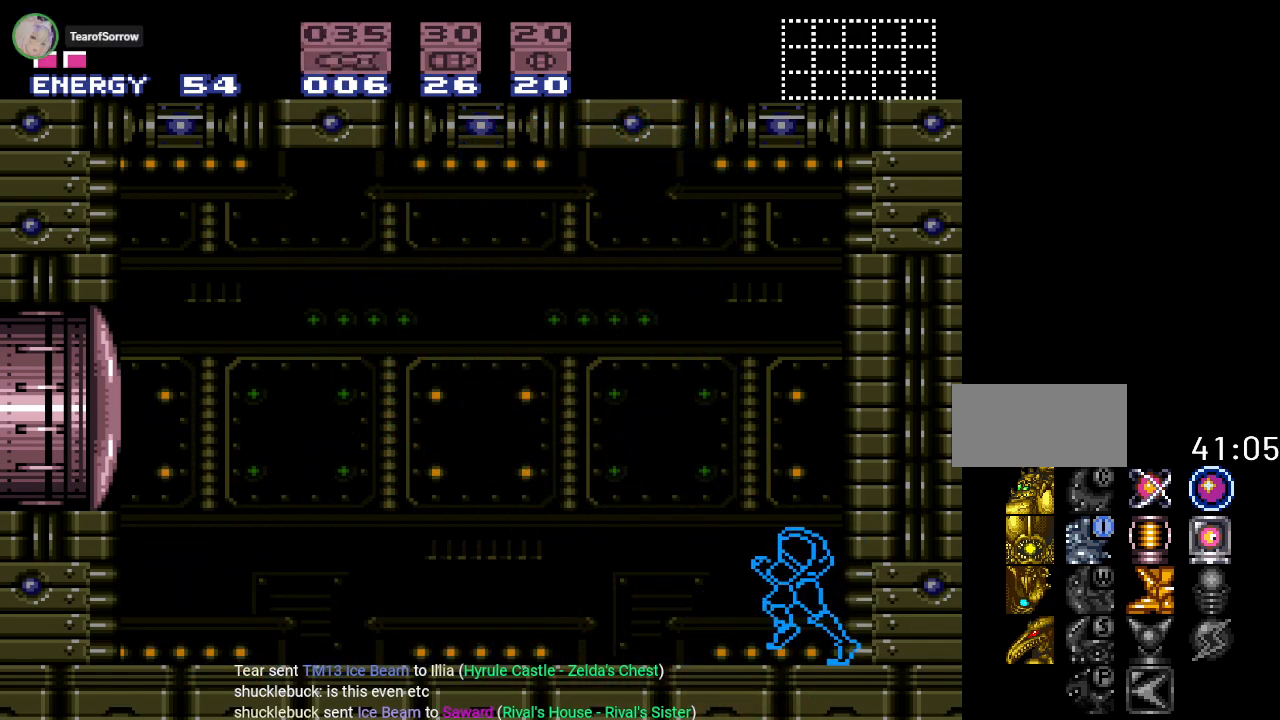
{"buttons": ["B", "Y", "DPAD_LEFT"], "events": [[417, "B", "down"]]}
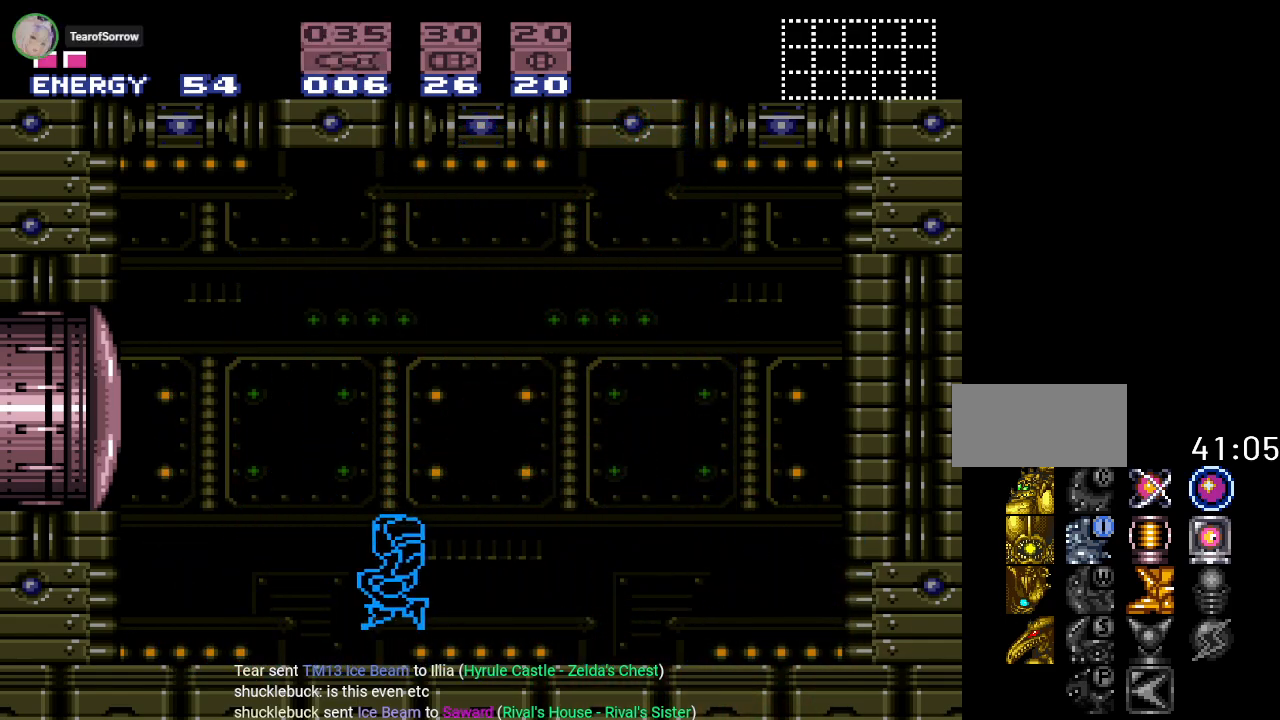
{"buttons": ["B", "Y"], "events": [[67, "B", "up"], [67, "DPAD_LEFT", "up"], [317, "DPAD_RIGHT", "down"], [384, "B", "down"], [484, "DPAD_RIGHT", "up"]]}
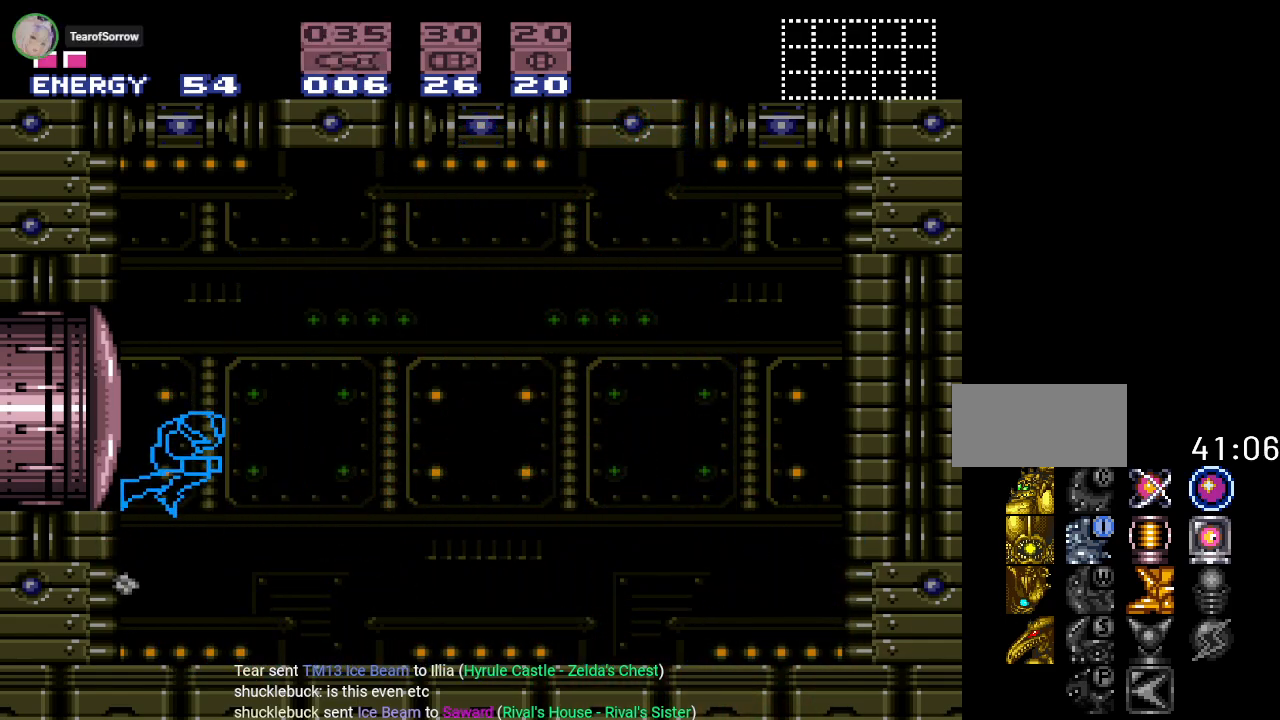
{"buttons": ["B", "Y"], "events": [[67, "DPAD_DOWN", "down"], [234, "DPAD_DOWN", "up"]]}
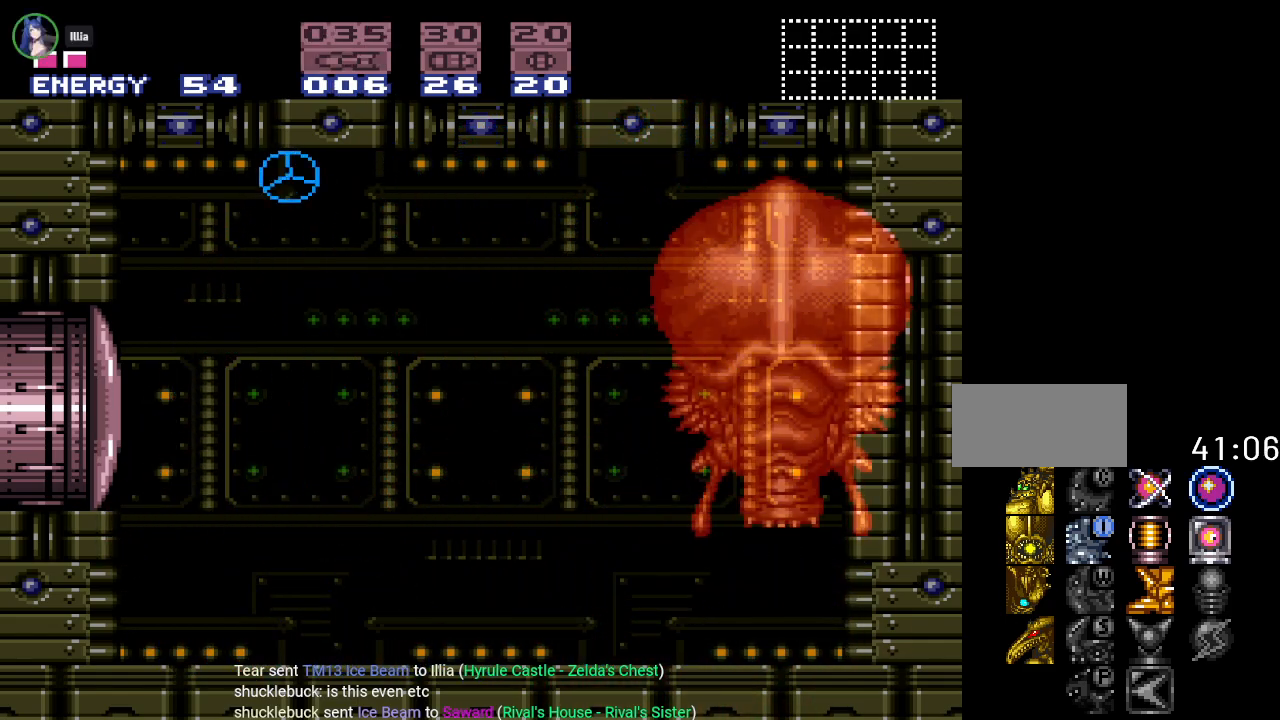
{"buttons": [], "events": [[17, "DPAD_UP", "down"], [50, "B", "up"], [100, "DPAD_UP", "up"], [167, "Y", "up"]]}
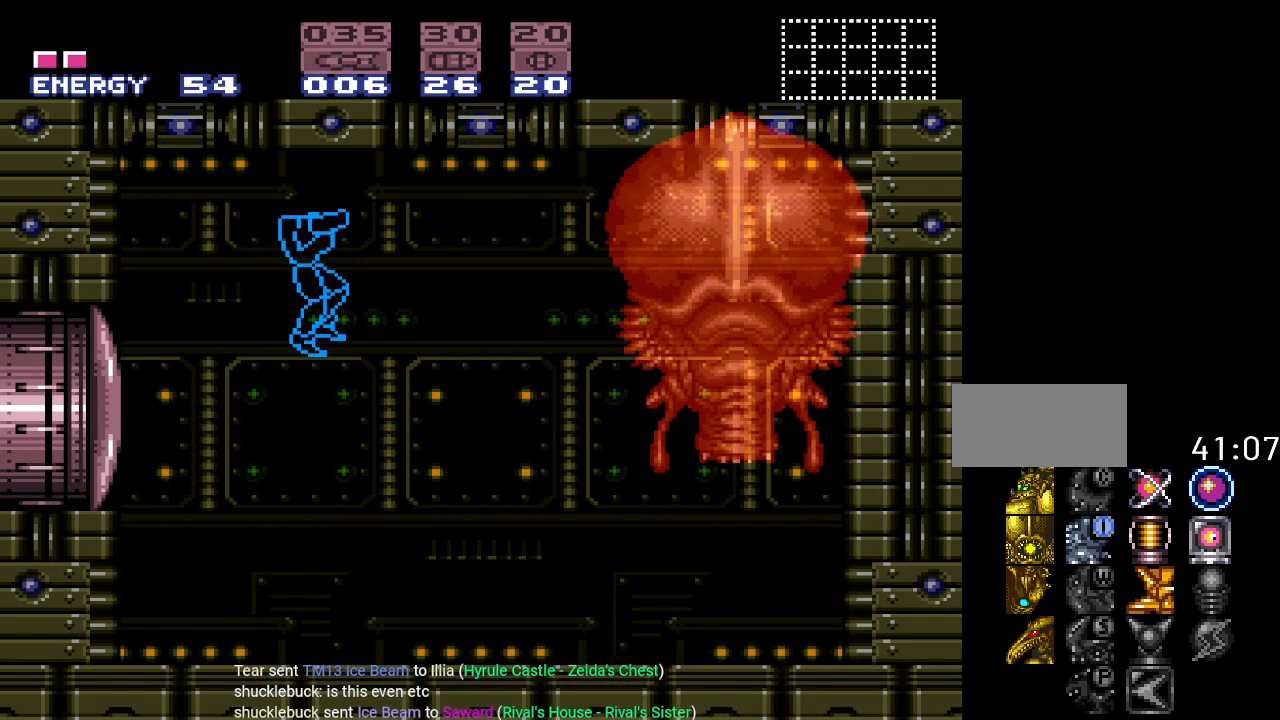
{"buttons": ["Y", "DPAD_RIGHT"], "events": [[317, "DPAD_RIGHT", "down"], [451, "Y", "down"]]}
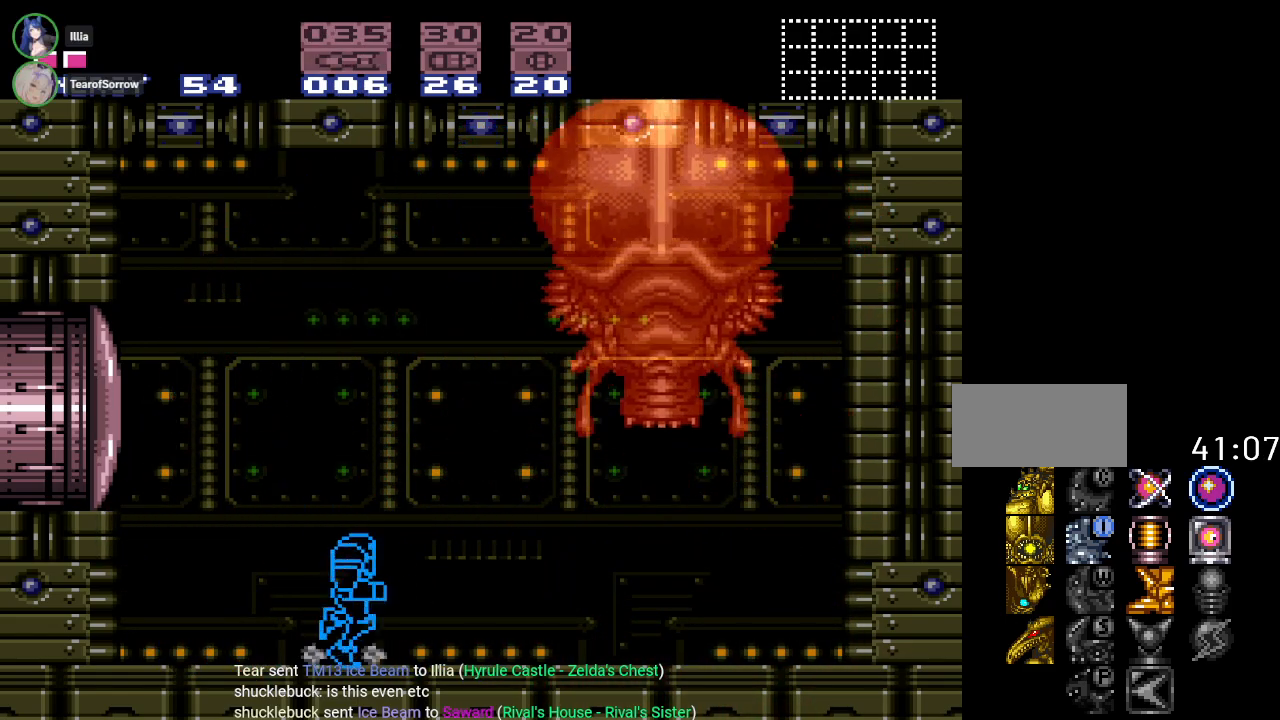
{"buttons": ["DPAD_LEFT"], "events": [[417, "DPAD_RIGHT", "up"], [450, "Y", "up"], [467, "DPAD_LEFT", "down"]]}
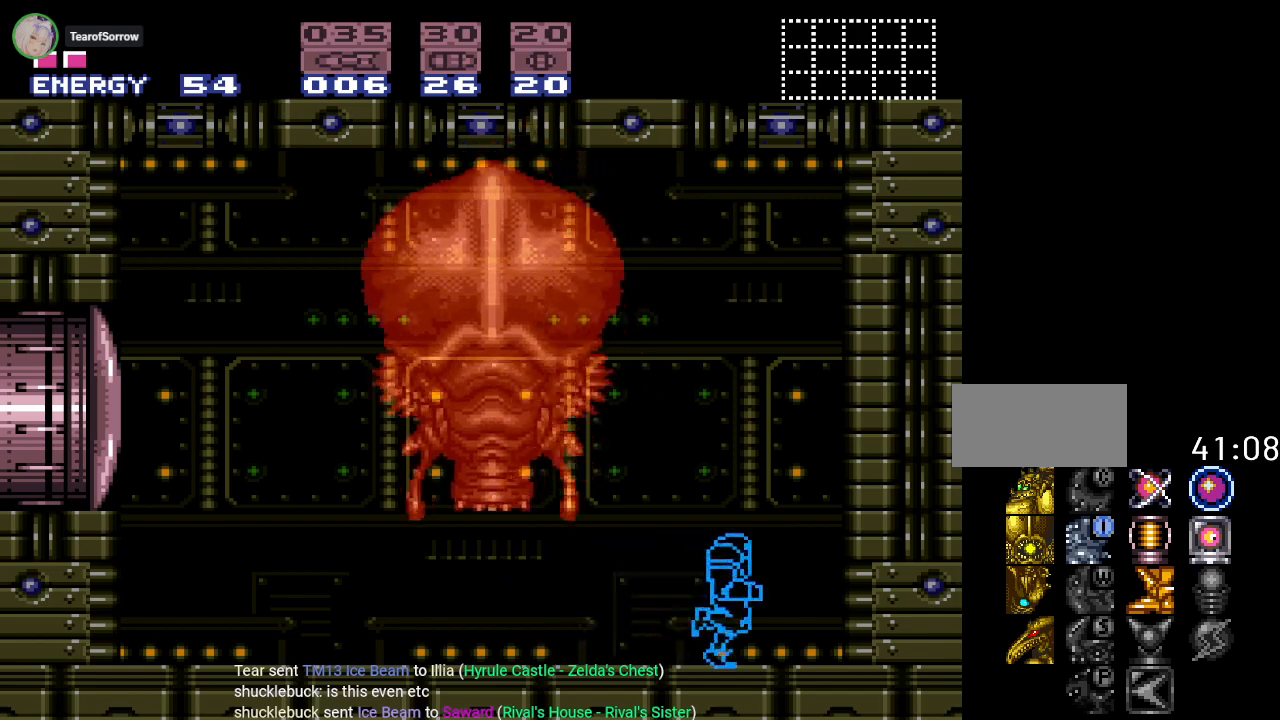
{"buttons": ["A"], "events": [[117, "DPAD_LEFT", "up"], [167, "A", "down"], [284, "A", "up"], [417, "A", "down"]]}
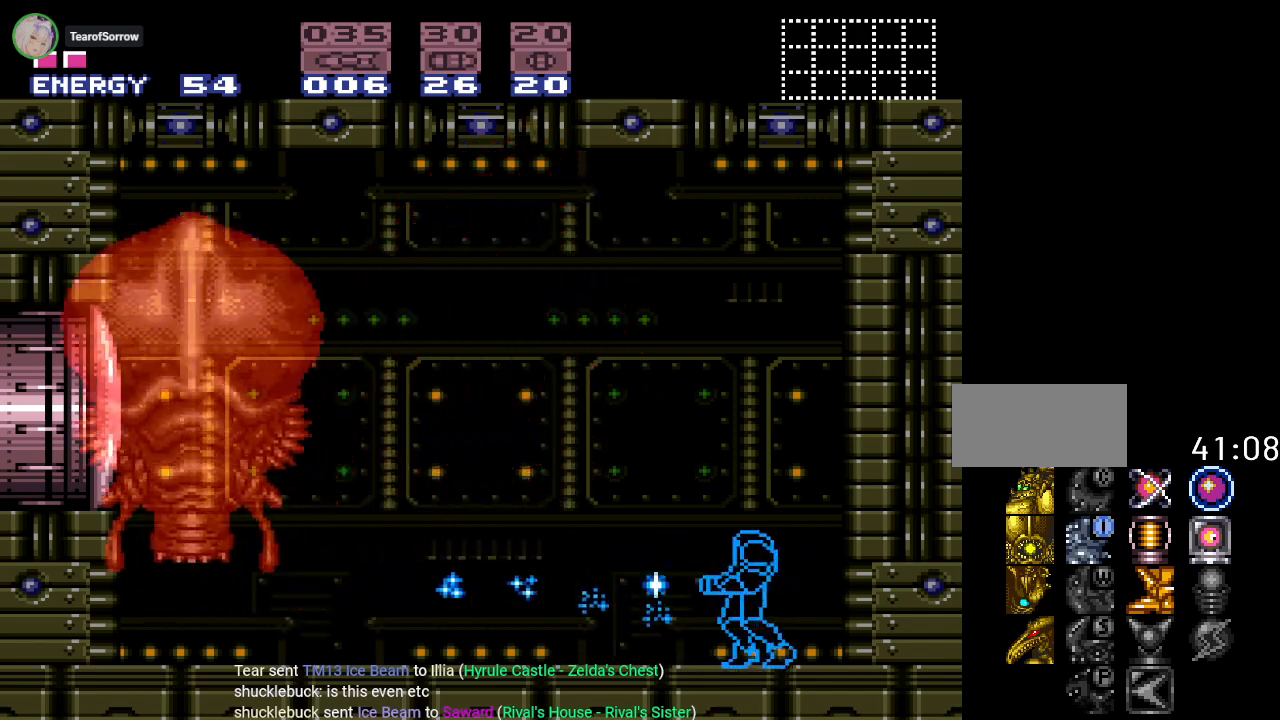
{"buttons": ["A", "R1"], "events": [[67, "A", "up"], [300, "R1", "down"], [350, "A", "down"]]}
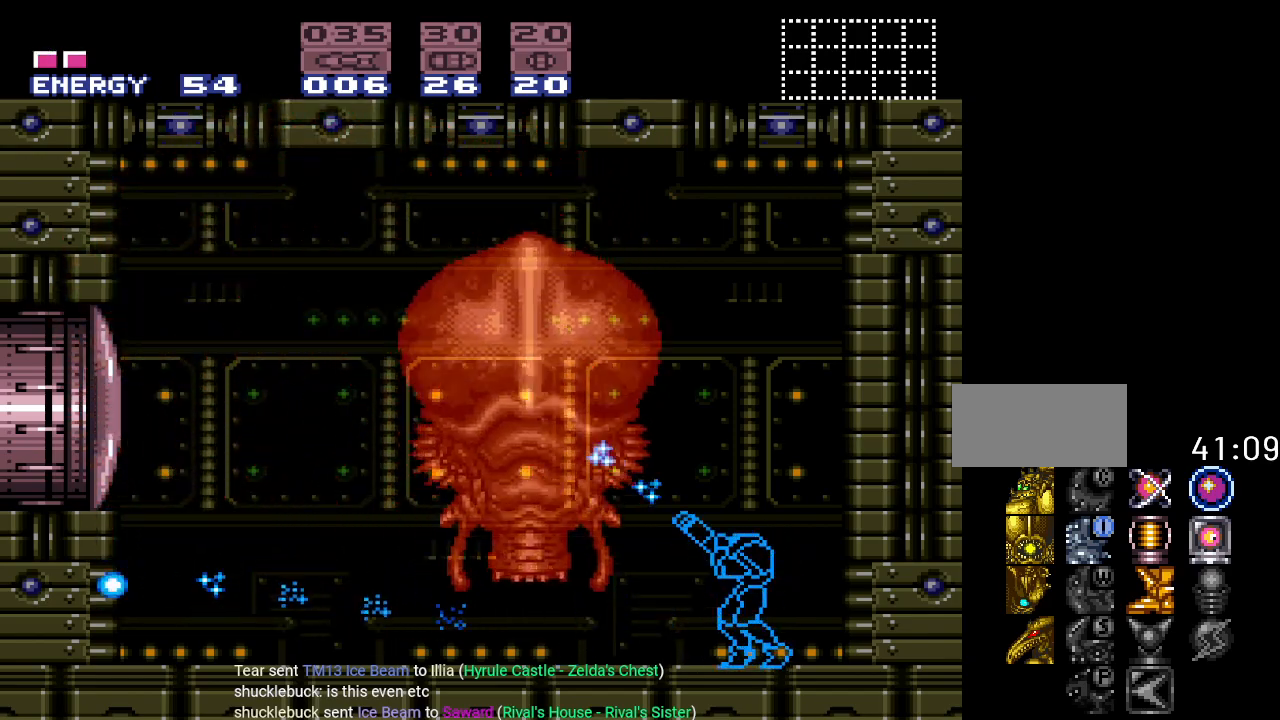
{"buttons": ["Y", "DPAD_LEFT"], "events": [[17, "A", "up"], [167, "A", "down"], [251, "A", "up"], [284, "DPAD_LEFT", "down"], [351, "R1", "up"], [434, "Y", "down"]]}
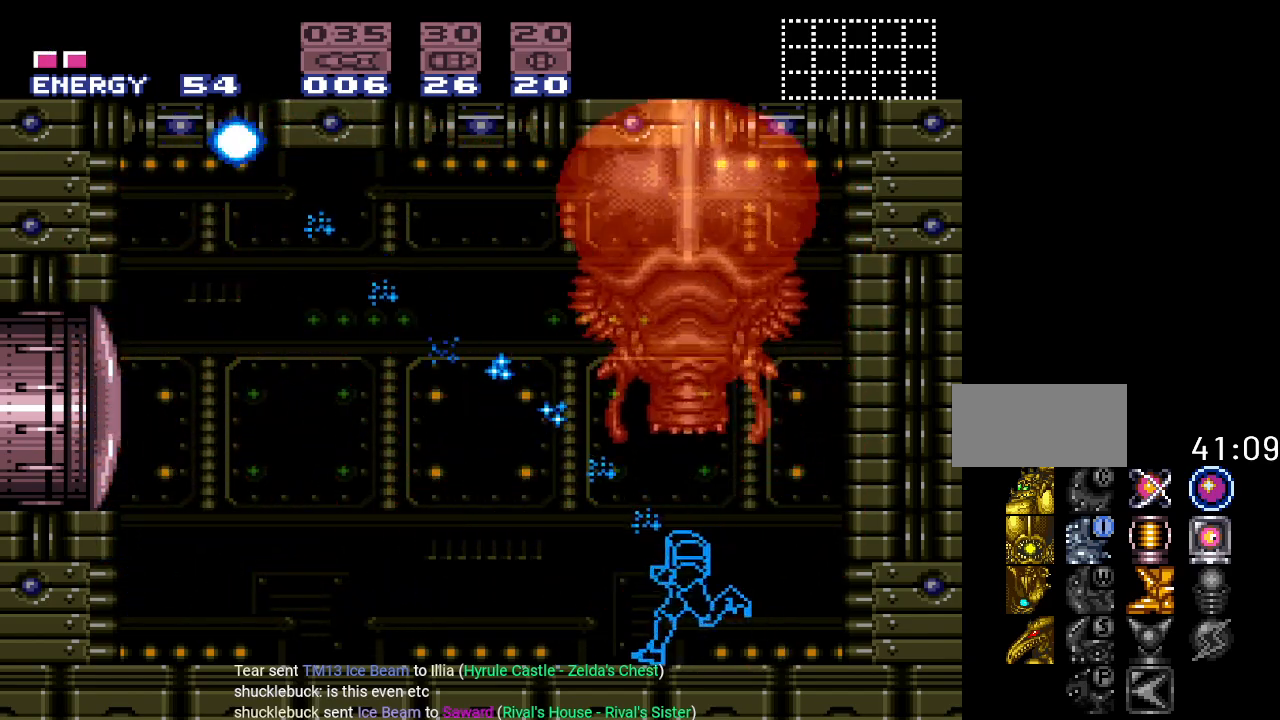
{"buttons": ["Y", "DPAD_LEFT"], "events": []}
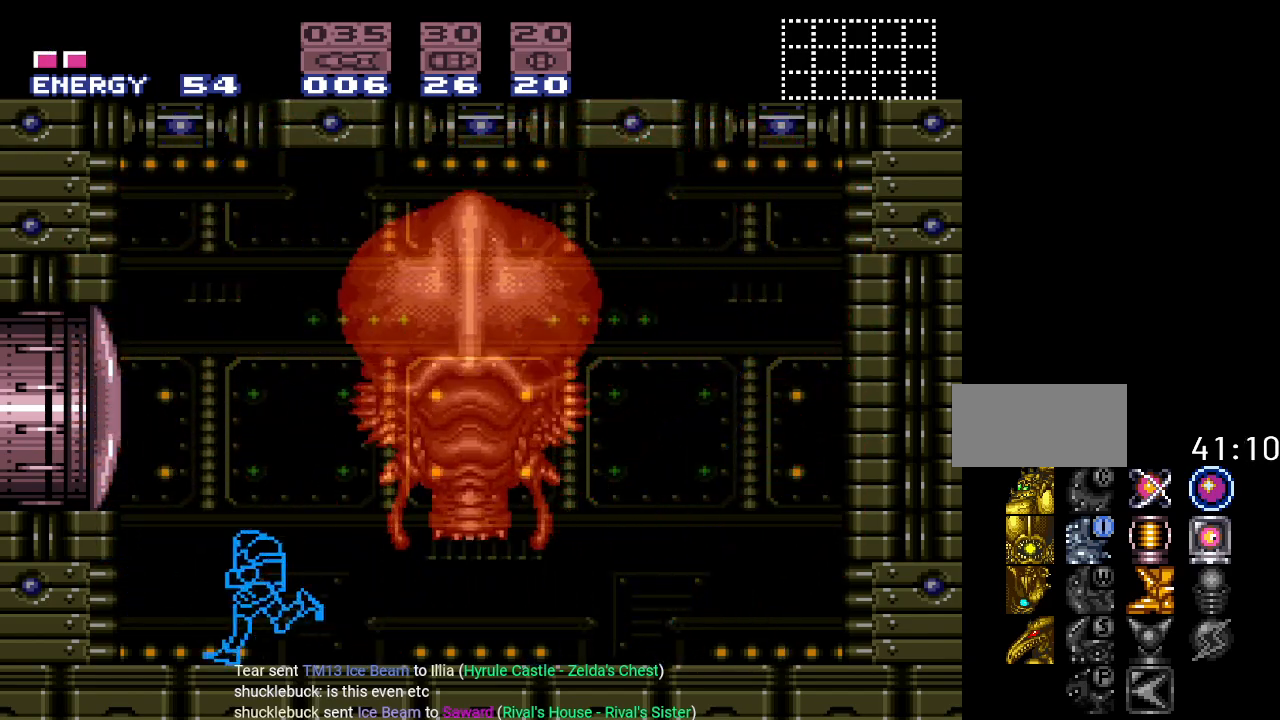
{"buttons": ["A", "B"], "events": [[34, "DPAD_LEFT", "up"], [34, "Y", "up"], [167, "DPAD_RIGHT", "down"], [317, "DPAD_RIGHT", "up"], [384, "B", "down"], [501, "A", "down"]]}
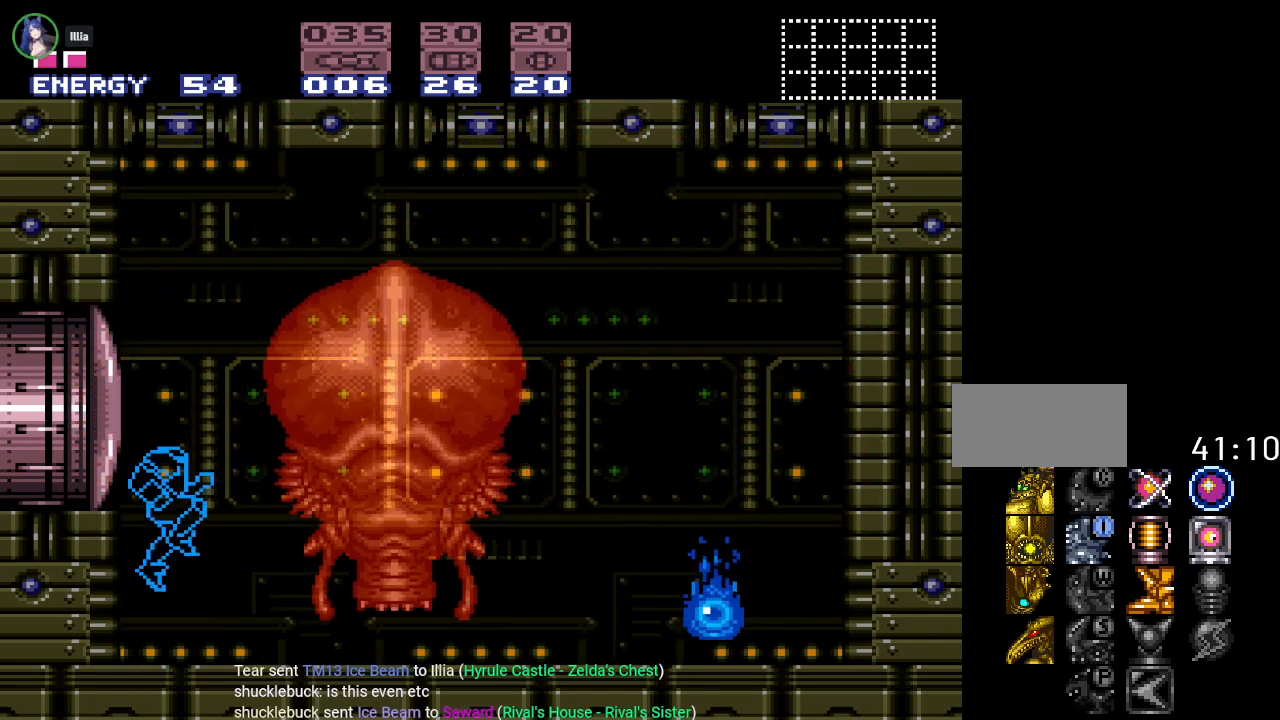
{"buttons": [], "events": [[33, "B", "up"], [200, "A", "up"], [334, "A", "down"], [450, "A", "up"]]}